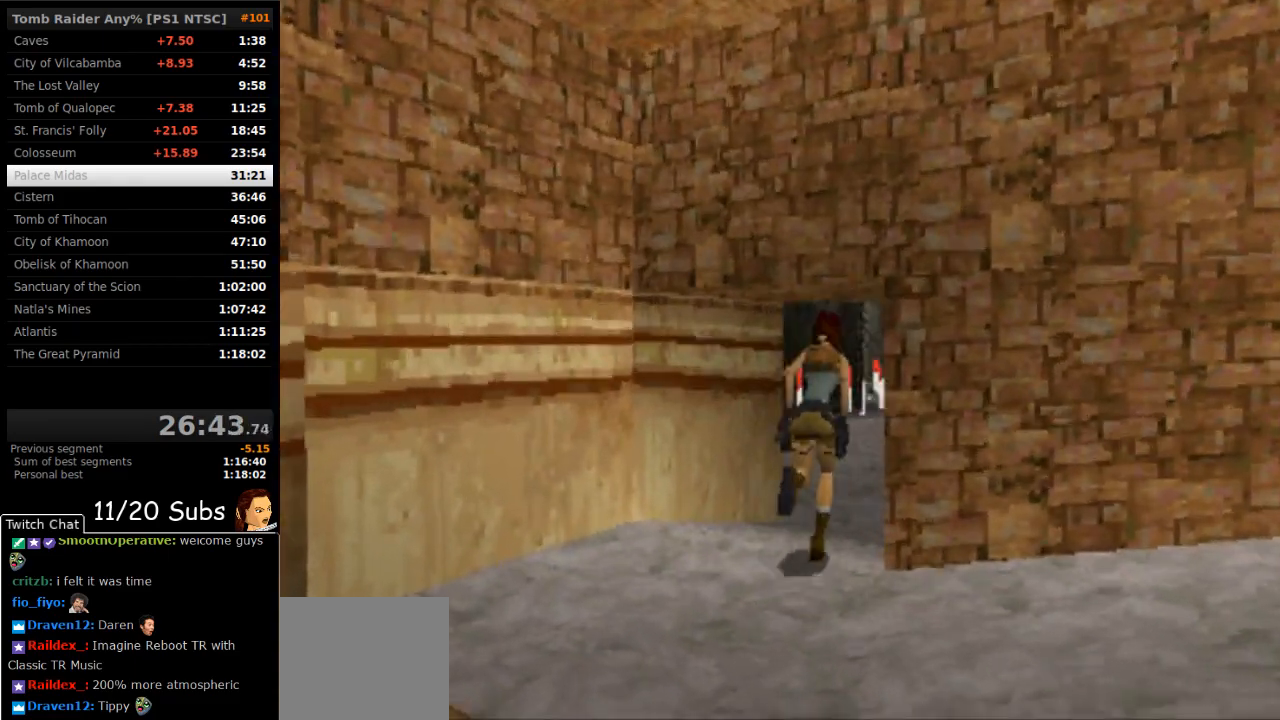
Gameplay with a controller (PlayStation layout); each line is a JSON object with the inputs held at the frame after it (dt_ms = milliseconds from this image to that frame). "events" lists button and stick changes between this image and that frame as [ms after this image, input, new state], when the widget could be followed in between. Not read: L3 R3 left_stick.
{"dt_ms": 500, "buttons": ["DPAD_UP"], "right_stick": "center", "events": [[233, "SQUARE", "up"]]}
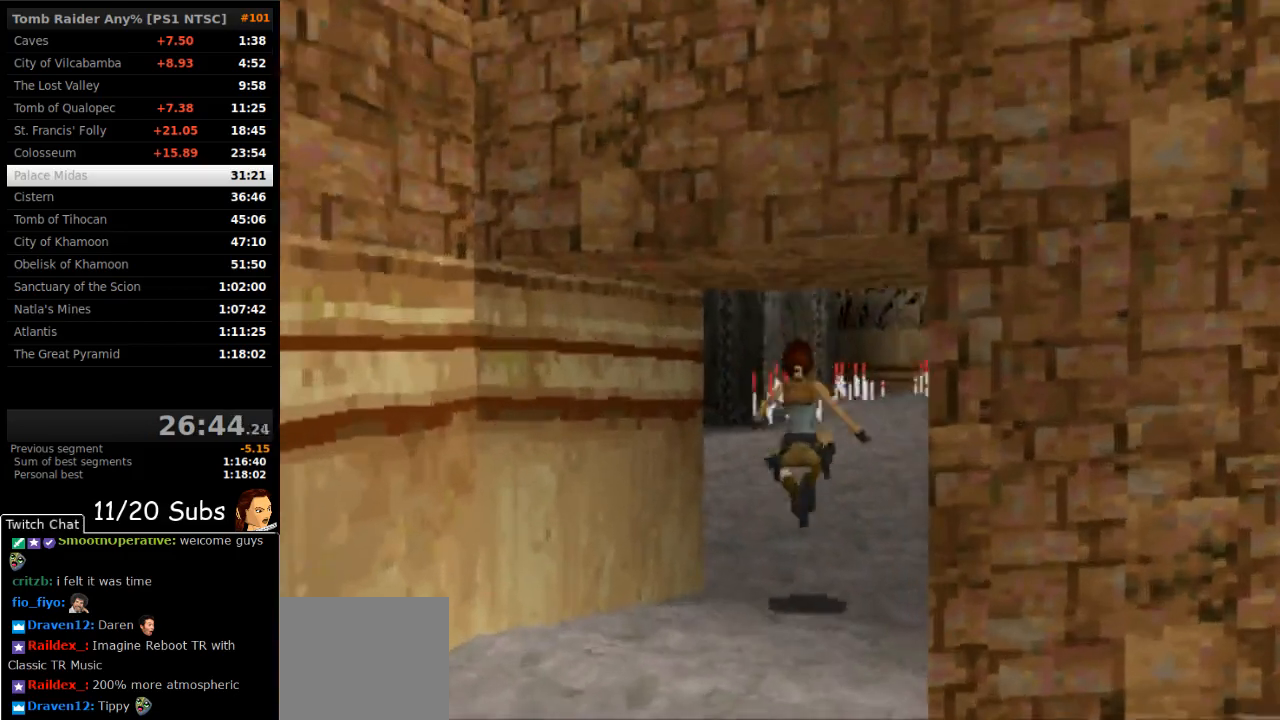
{"dt_ms": 500, "buttons": ["DPAD_UP", "DPAD_LEFT"], "right_stick": "center", "events": [[383, "DPAD_LEFT", "down"]]}
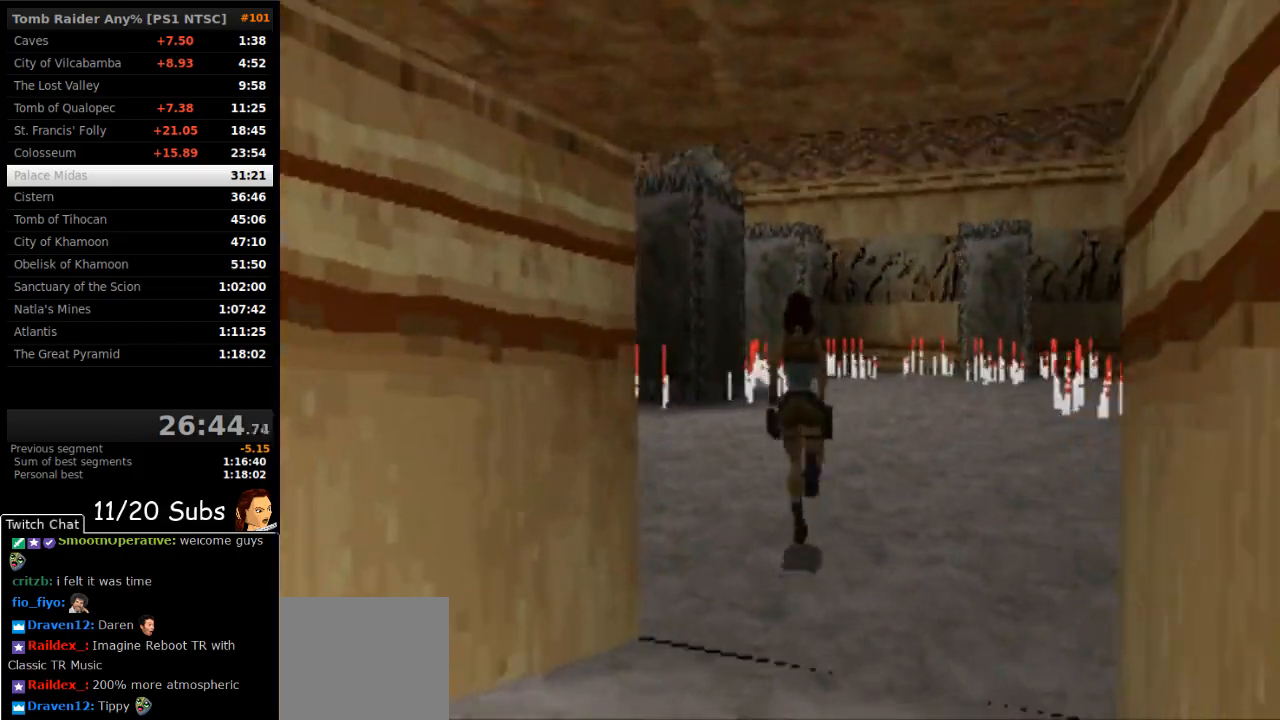
{"dt_ms": 1000, "buttons": ["DPAD_UP", "DPAD_LEFT"], "right_stick": "center"}
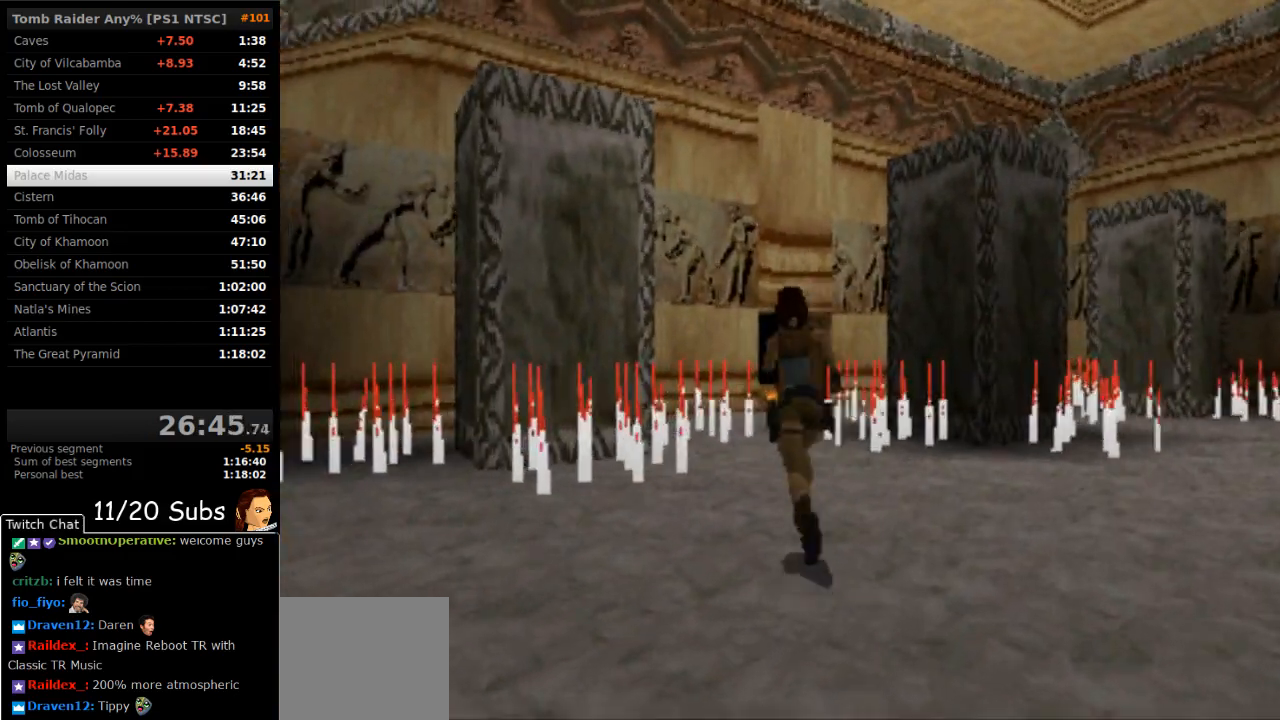
{"dt_ms": 500, "buttons": ["DPAD_UP"], "right_stick": "center", "events": [[67, "DPAD_LEFT", "up"]]}
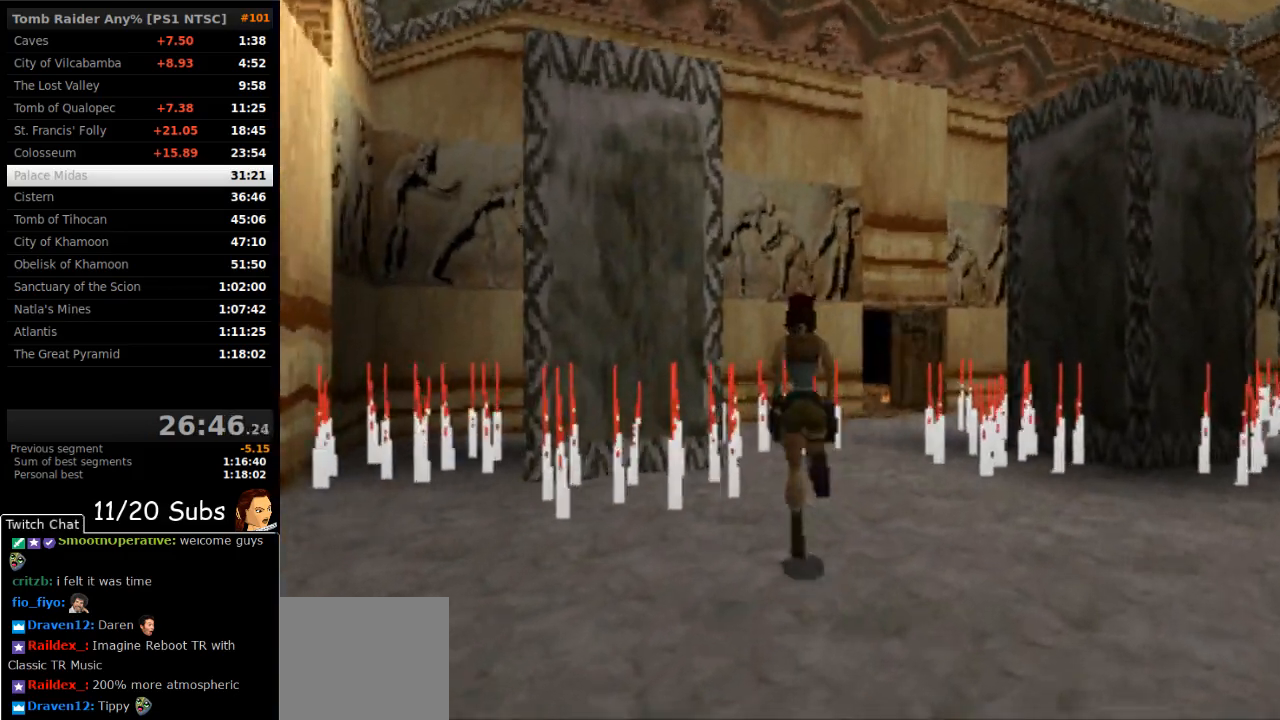
{"dt_ms": 500, "buttons": ["DPAD_LEFT"], "right_stick": "center", "events": [[67, "DPAD_LEFT", "down"], [267, "DPAD_LEFT", "up"], [383, "DPAD_LEFT", "down"], [433, "DPAD_UP", "up"]]}
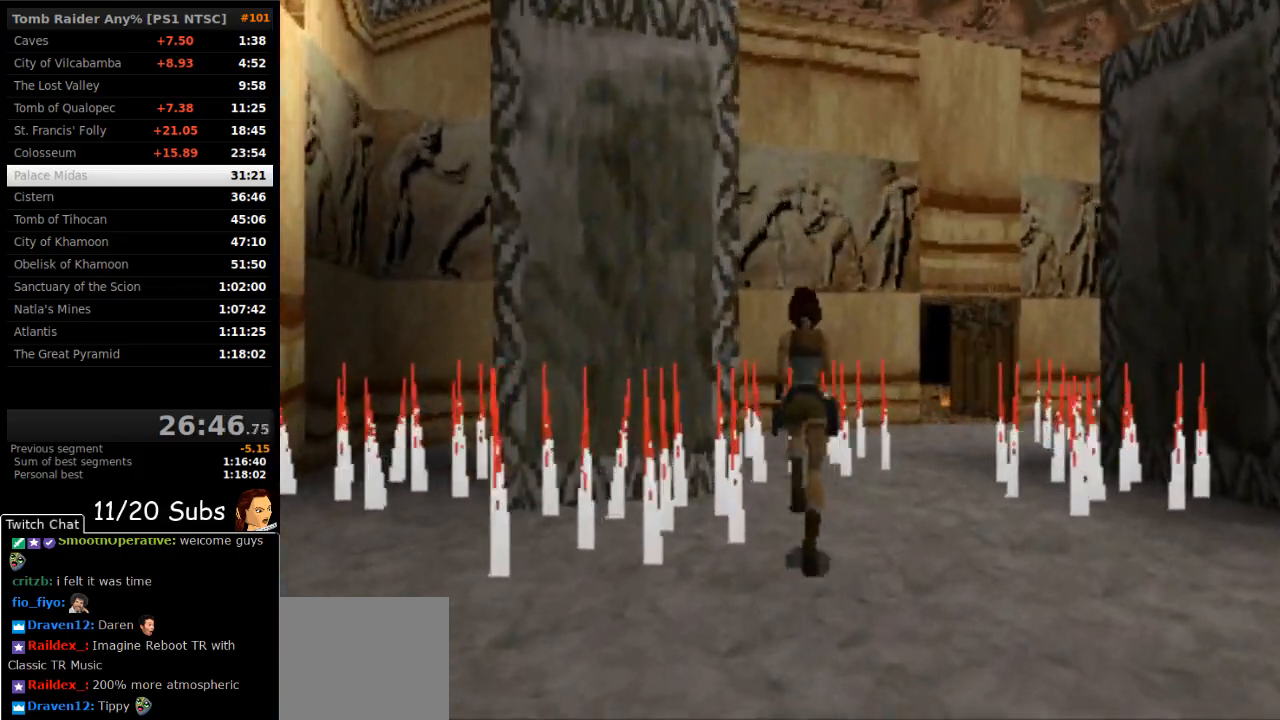
{"dt_ms": 500, "buttons": [], "right_stick": "center", "events": [[433, "DPAD_LEFT", "up"]]}
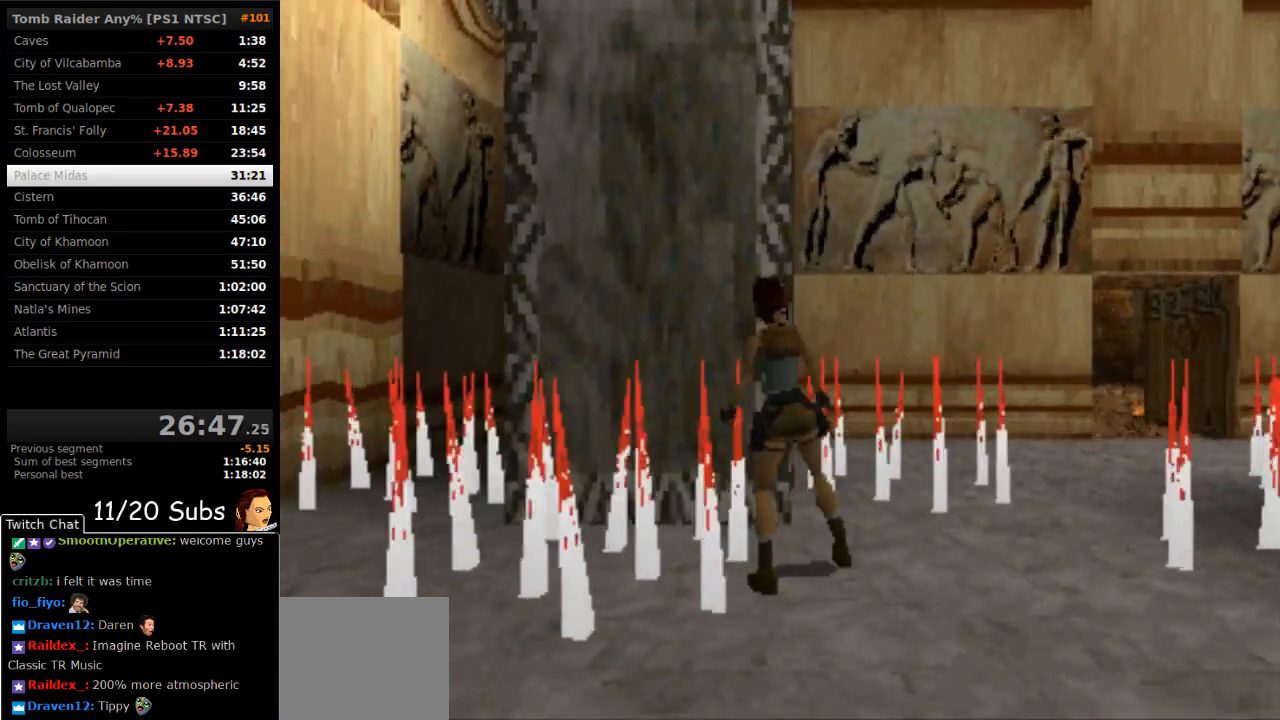
{"dt_ms": 500, "buttons": [], "right_stick": "center", "events": [[233, "DPAD_RIGHT", "down"], [500, "DPAD_RIGHT", "up"]]}
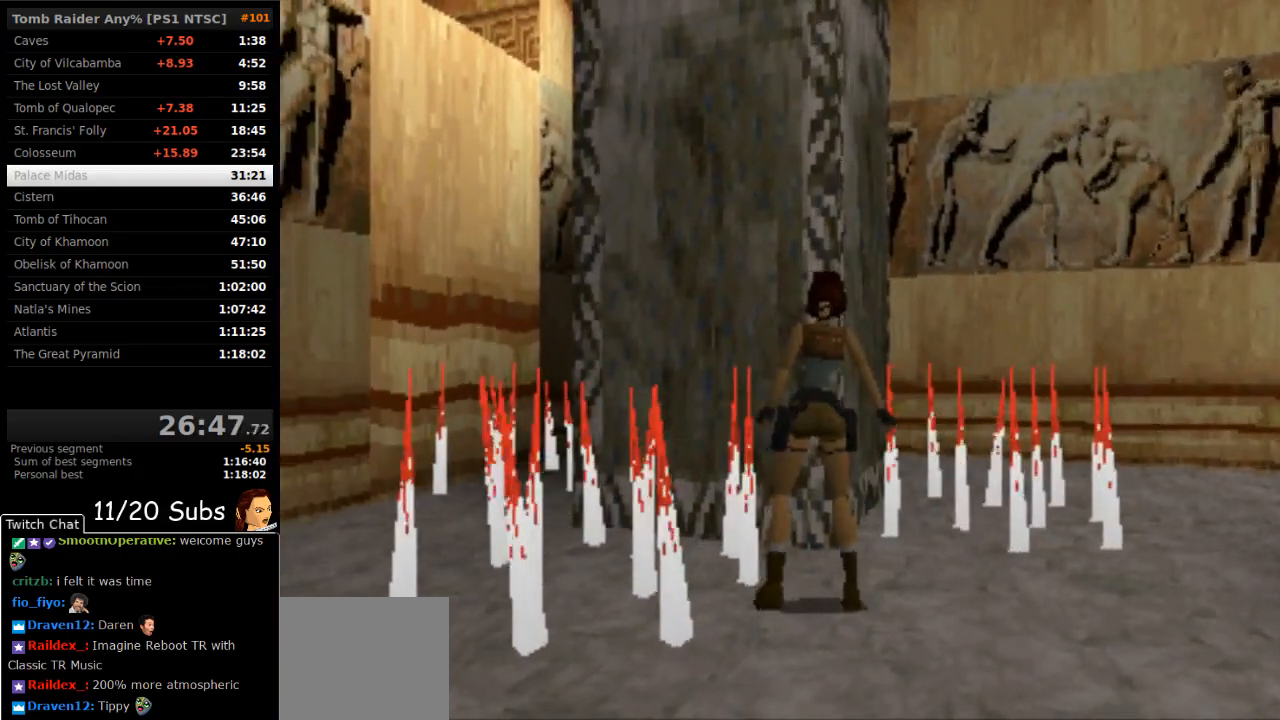
{"dt_ms": 500, "buttons": ["DPAD_RIGHT"], "right_stick": "center", "events": [[167, "DPAD_UP", "down"], [250, "DPAD_LEFT", "down"], [300, "DPAD_UP", "up"], [367, "DPAD_LEFT", "up"], [467, "DPAD_RIGHT", "down"]]}
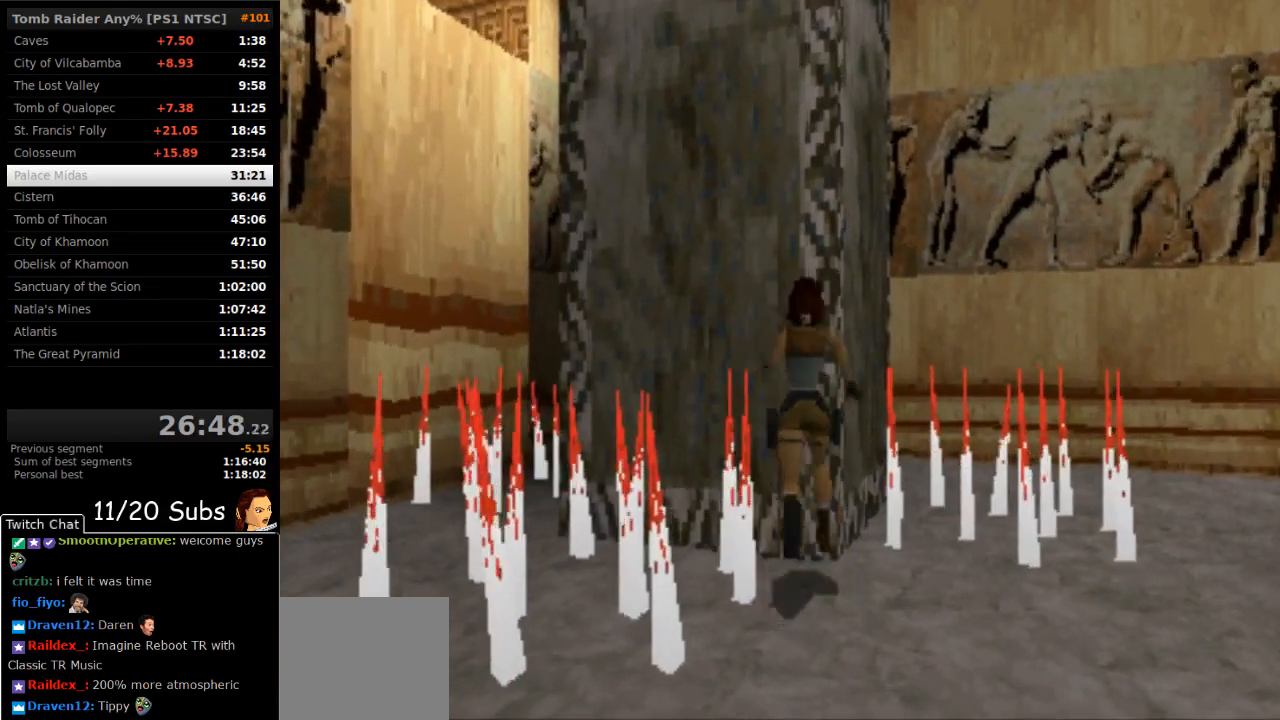
{"dt_ms": 500, "buttons": ["DPAD_RIGHT"], "right_stick": "center", "events": []}
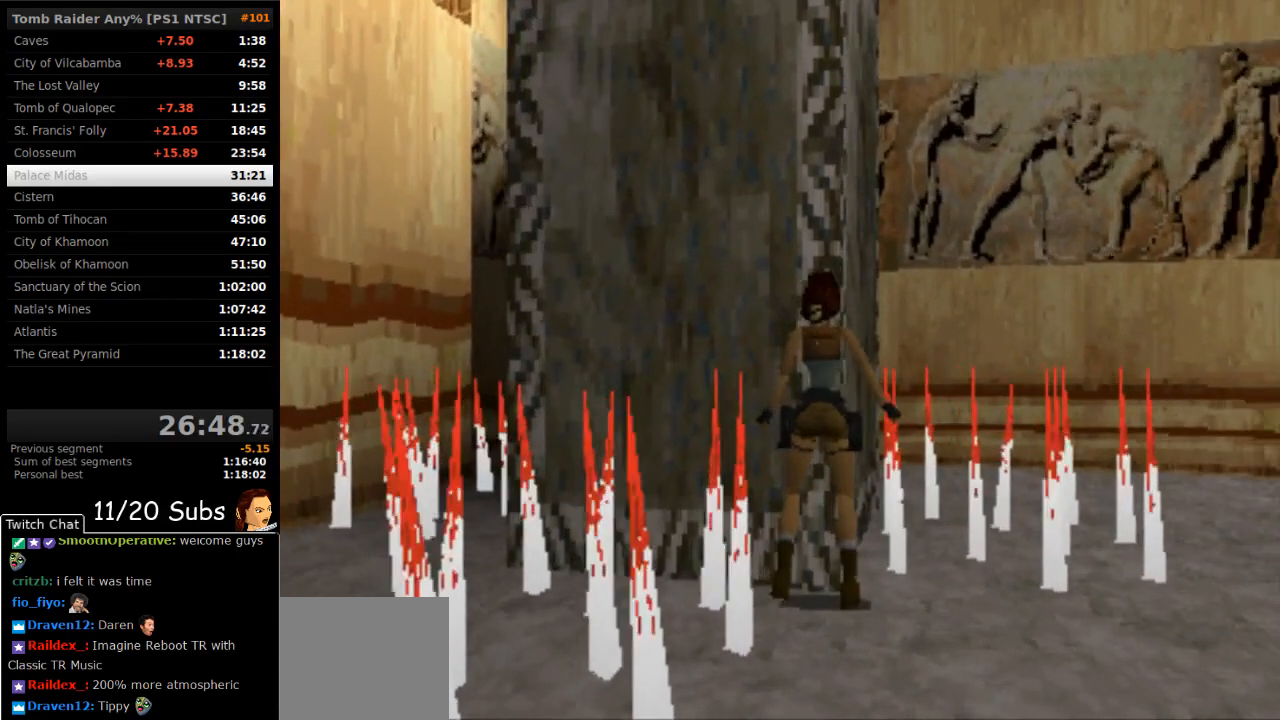
{"dt_ms": 500, "buttons": [], "right_stick": "center", "events": [[267, "DPAD_RIGHT", "up"]]}
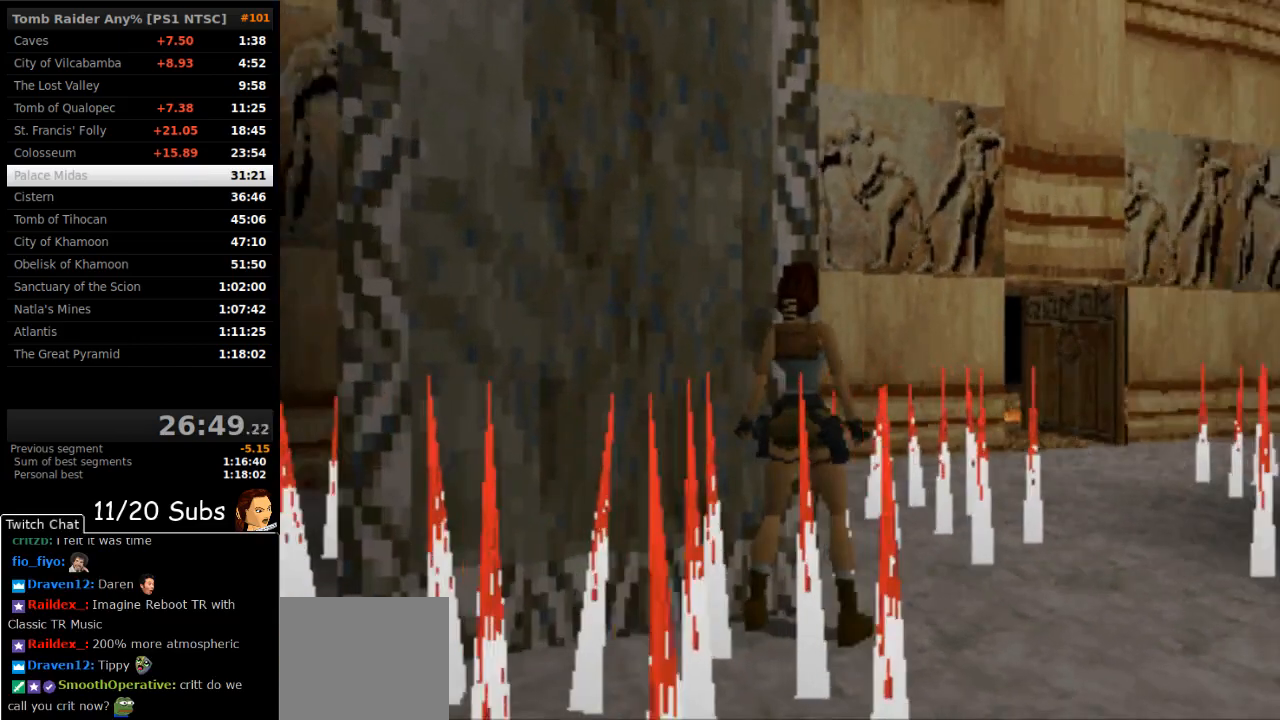
{"dt_ms": 500, "buttons": ["SQUARE"], "right_stick": "center", "events": [[183, "DPAD_RIGHT", "down"], [383, "DPAD_RIGHT", "up"], [467, "SQUARE", "down"]]}
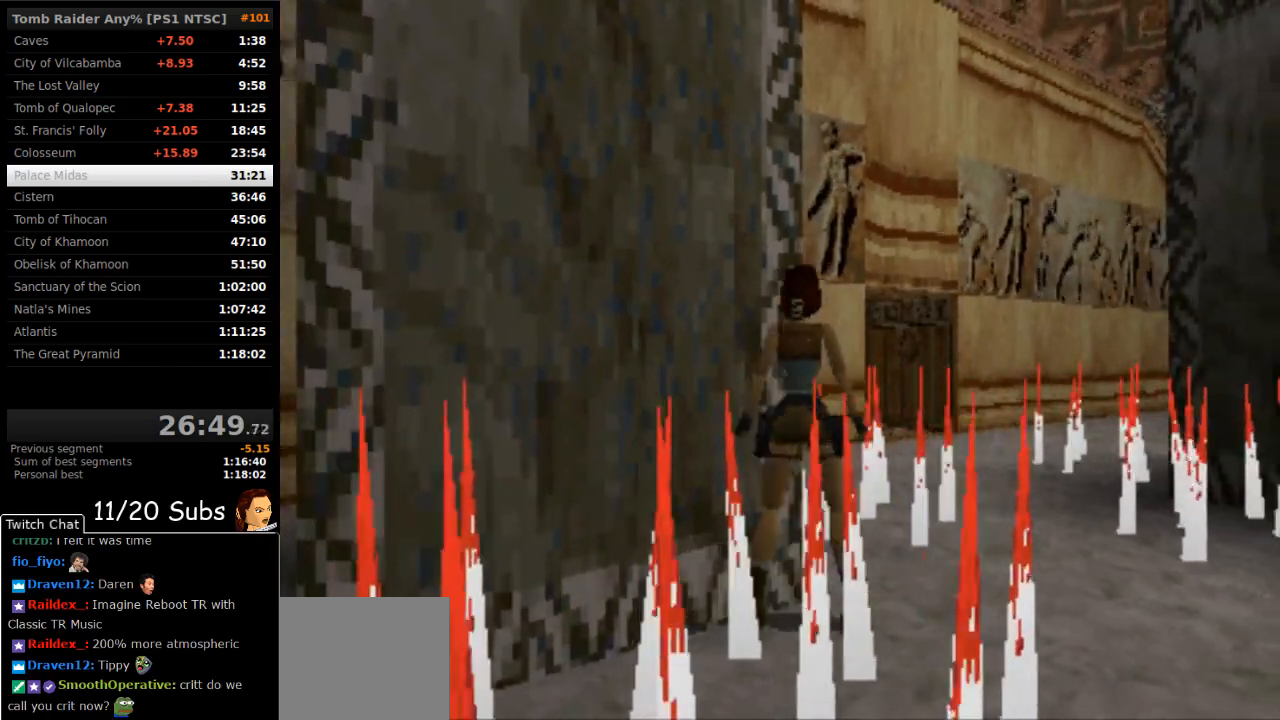
{"dt_ms": 500, "buttons": ["SQUARE"], "right_stick": "center", "events": []}
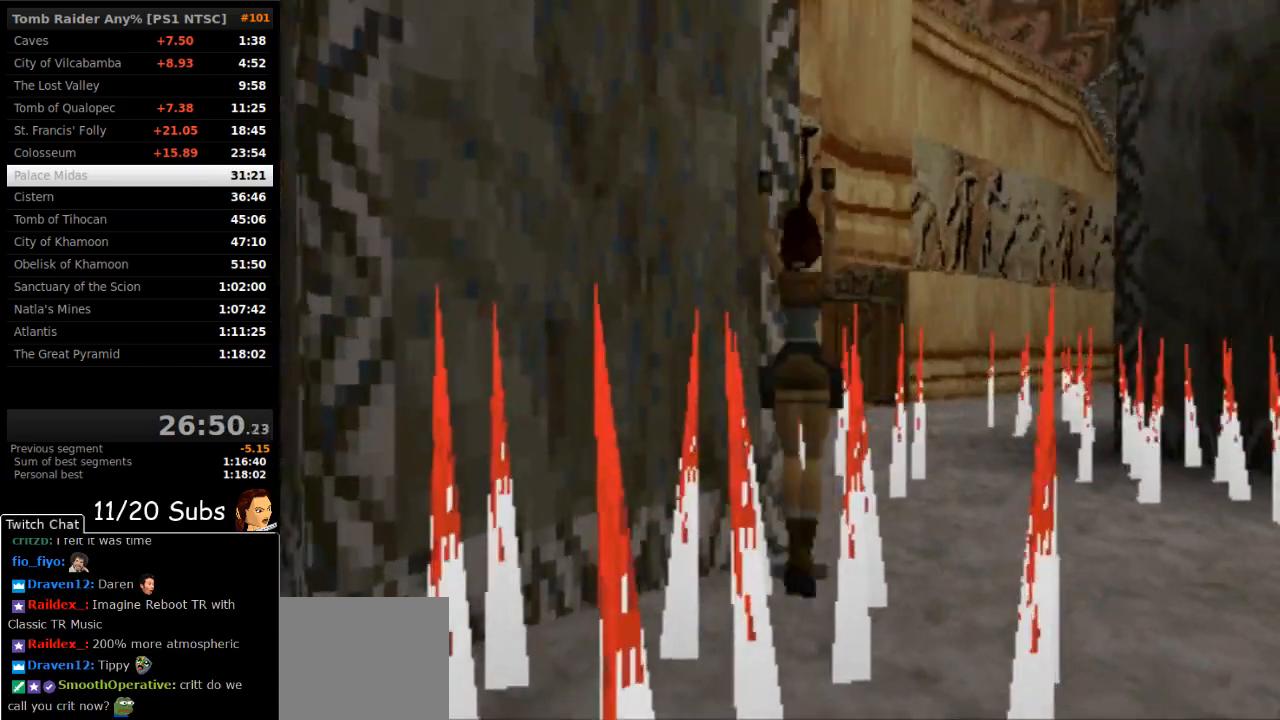
{"dt_ms": 500, "buttons": ["SQUARE"], "right_stick": "center", "events": []}
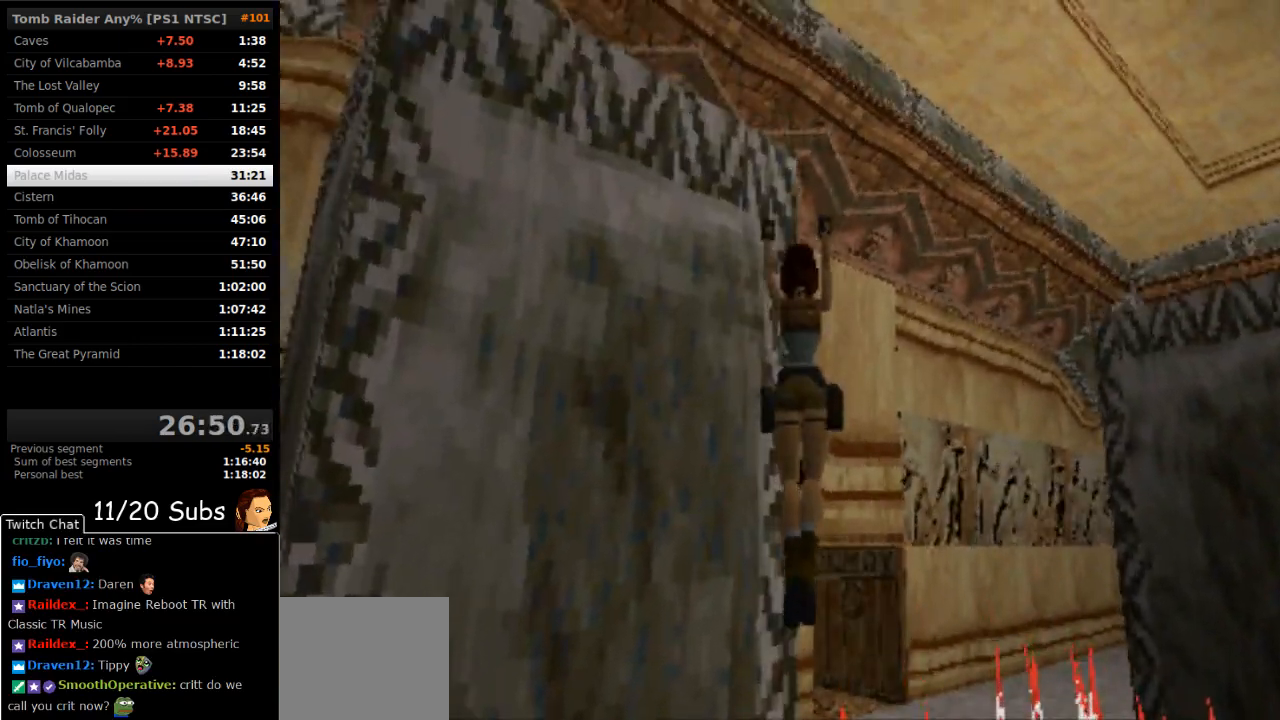
{"dt_ms": 500, "buttons": ["SQUARE"], "right_stick": "center", "events": []}
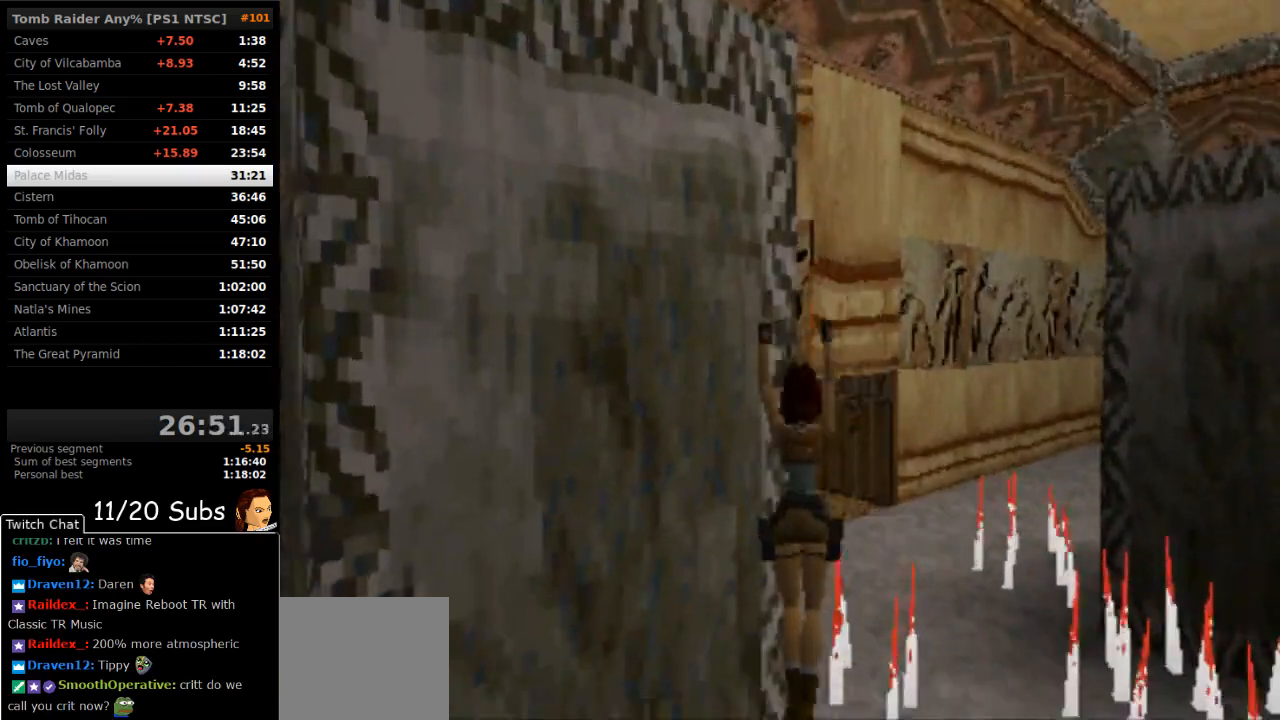
{"dt_ms": 500, "buttons": ["SQUARE"], "right_stick": "center", "events": []}
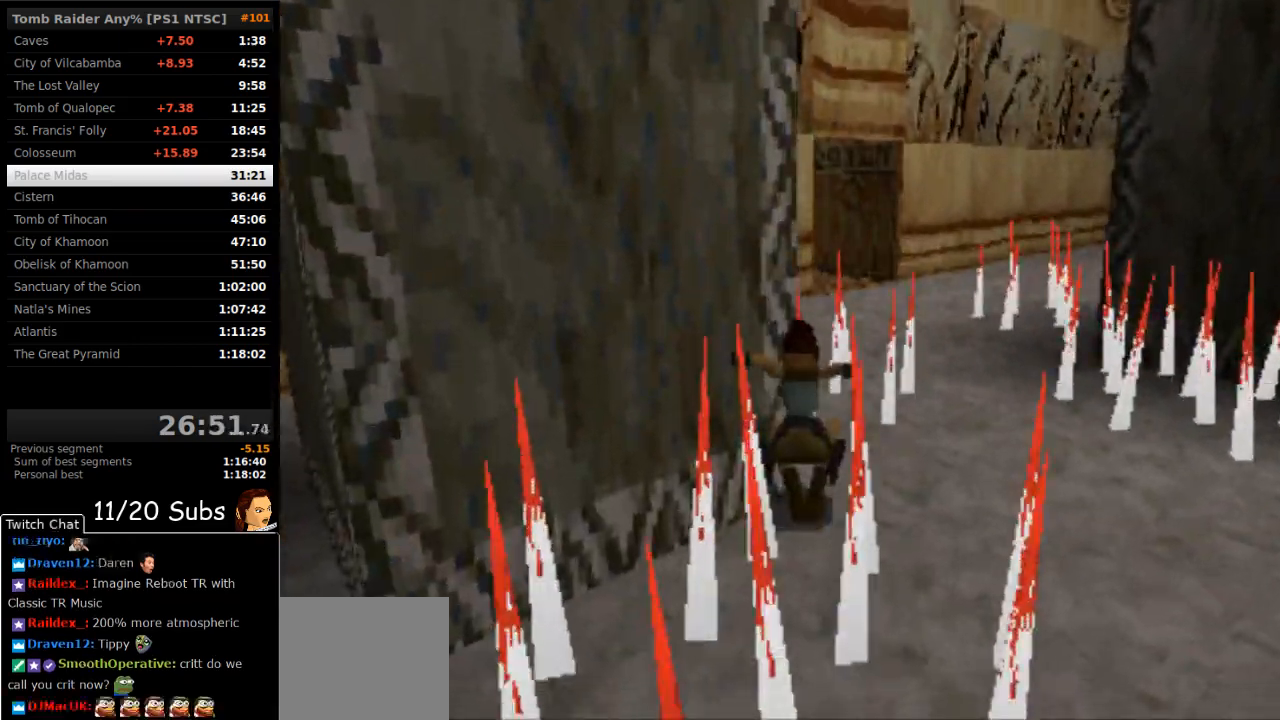
{"dt_ms": 500, "buttons": [], "right_stick": "center", "events": [[183, "SQUARE", "up"]]}
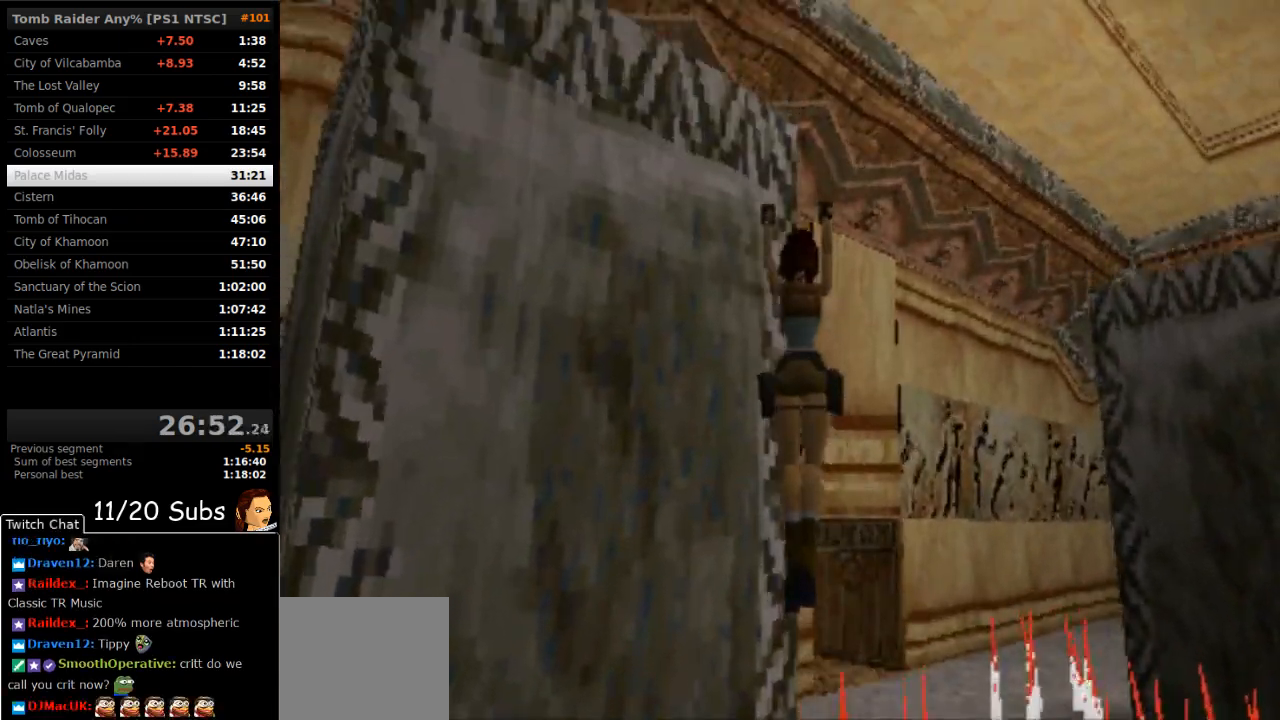
{"dt_ms": 500, "buttons": [], "right_stick": "center", "events": []}
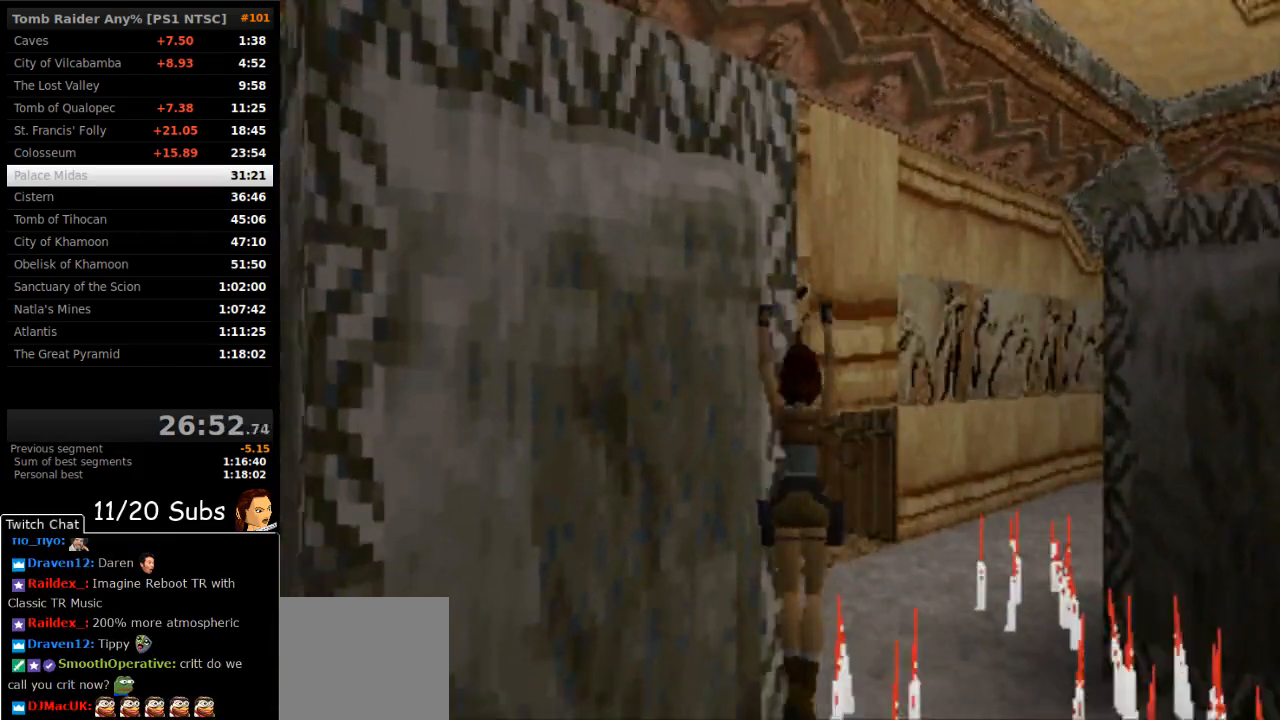
{"dt_ms": 500, "buttons": [], "right_stick": "center", "events": []}
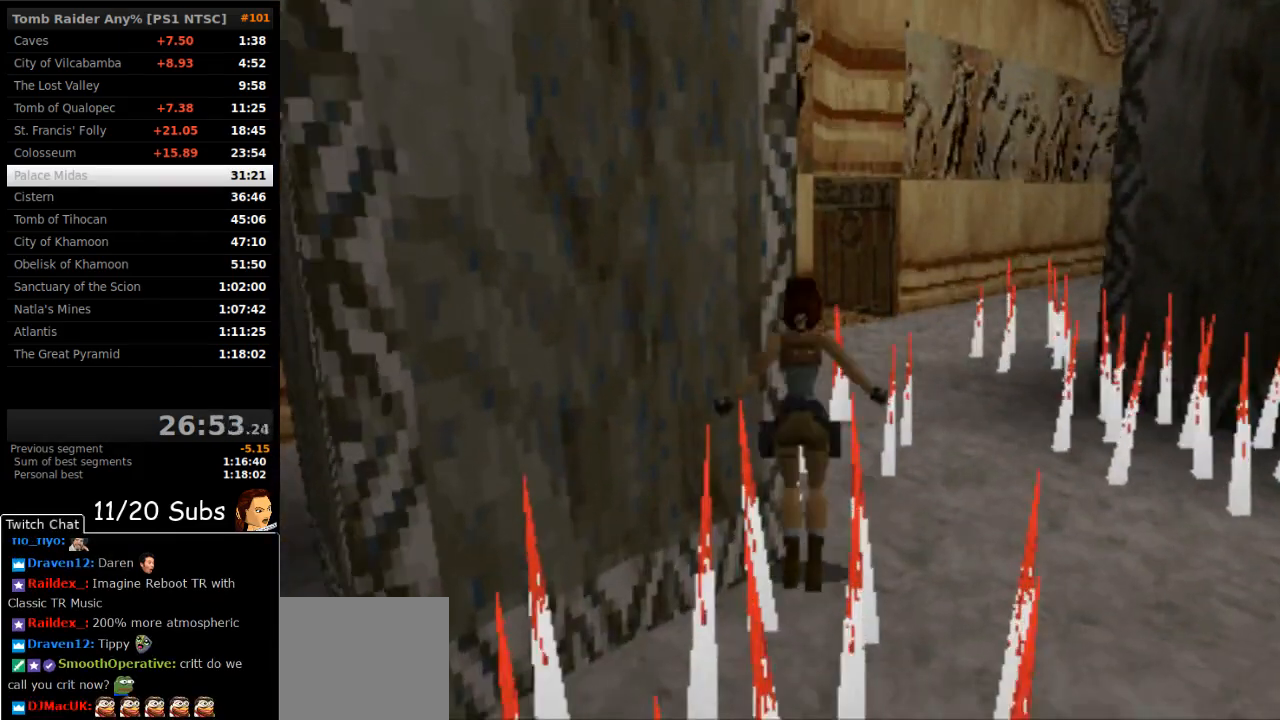
{"dt_ms": 500, "buttons": ["DPAD_RIGHT"], "right_stick": "center", "events": [[383, "DPAD_RIGHT", "down"]]}
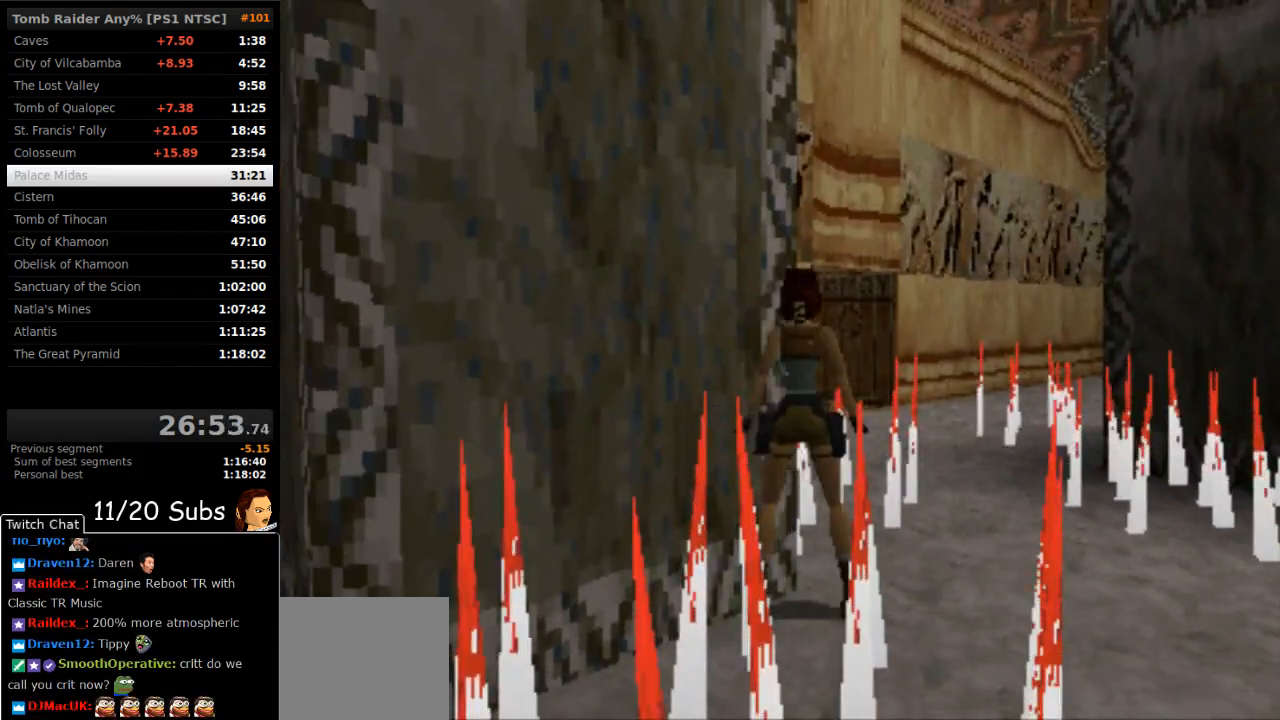
{"dt_ms": 500, "buttons": ["SQUARE"], "right_stick": "center", "events": [[50, "SQUARE", "down"], [67, "DPAD_RIGHT", "up"]]}
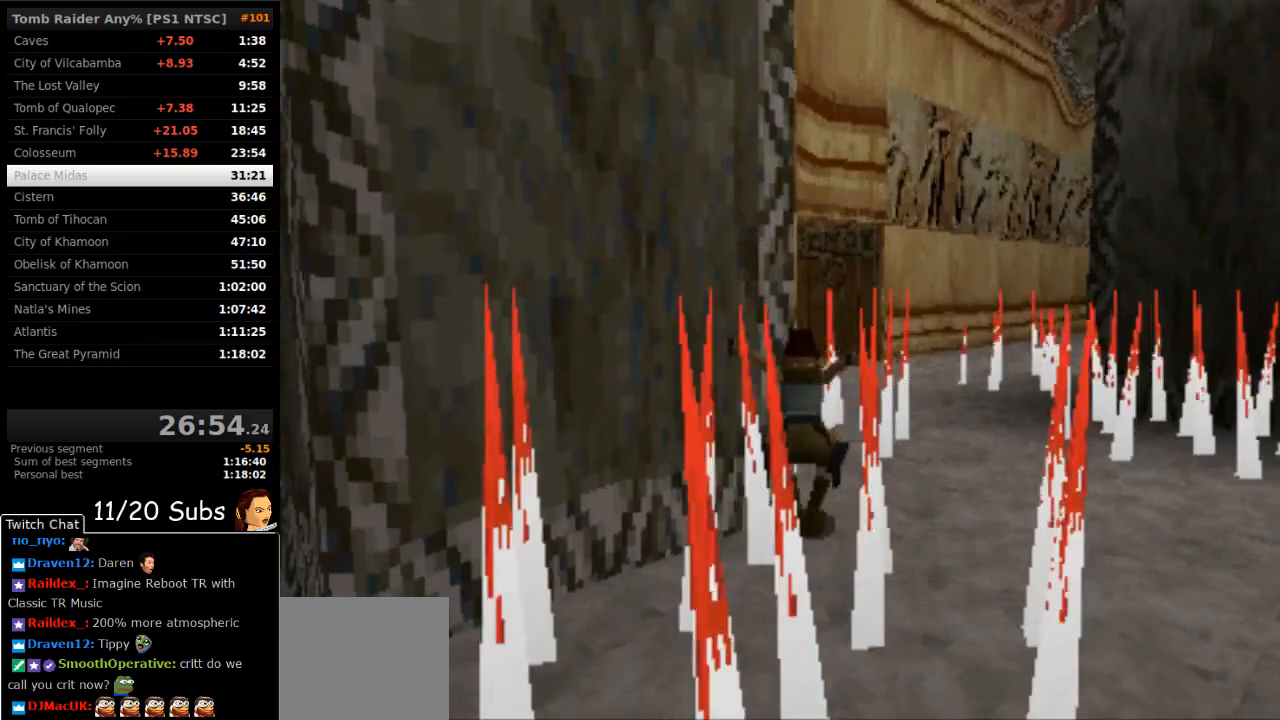
{"dt_ms": 500, "buttons": ["SQUARE"], "right_stick": "center", "events": []}
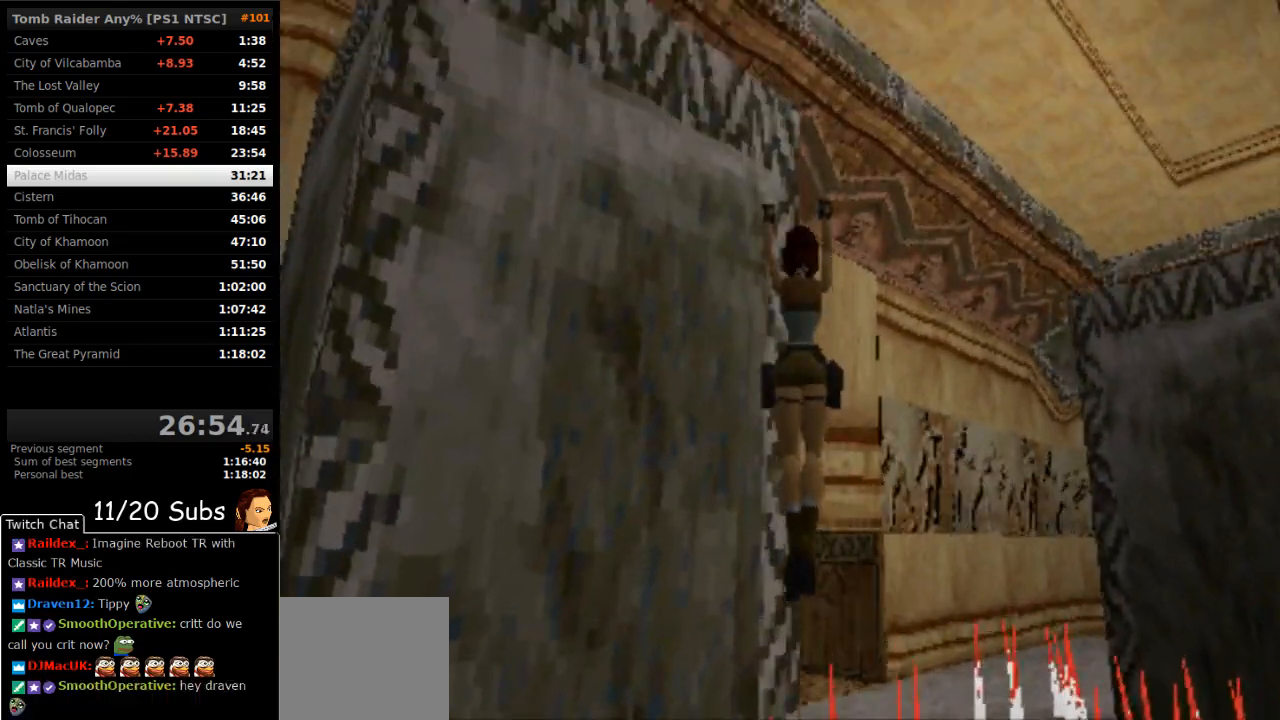
{"dt_ms": 500, "buttons": ["SQUARE"], "right_stick": "center", "events": []}
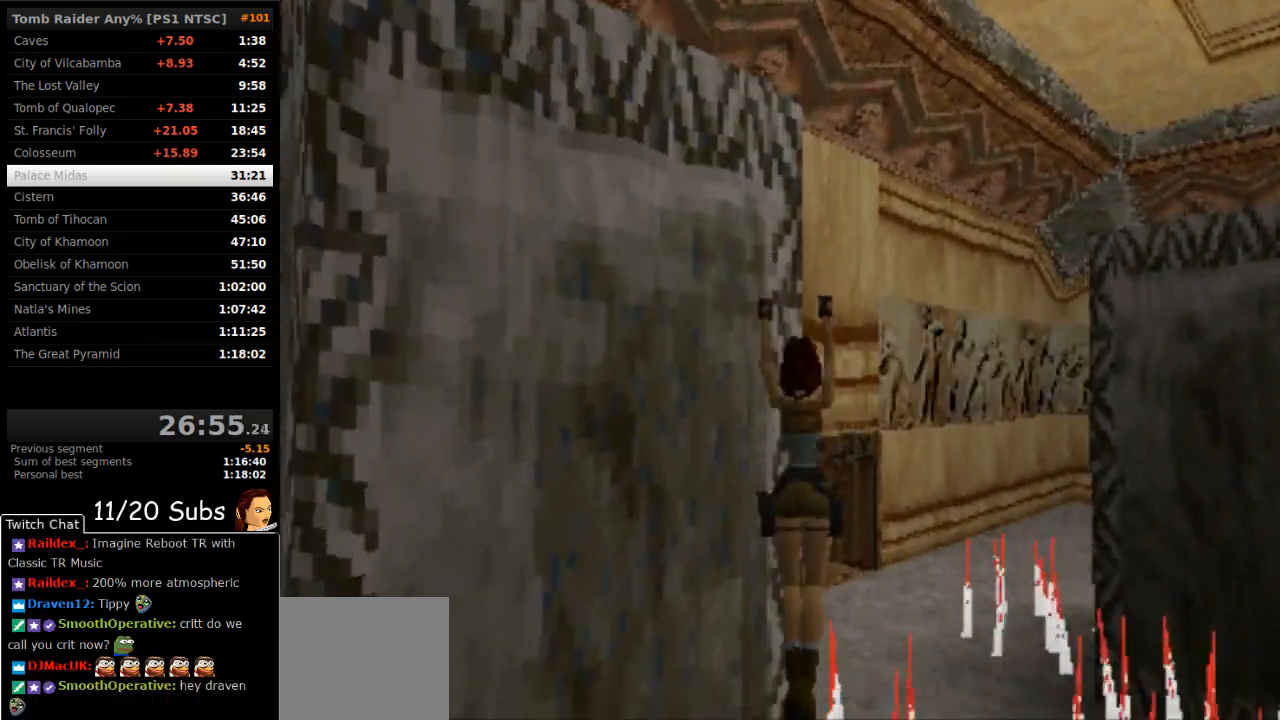
{"dt_ms": 500, "buttons": ["SQUARE"], "right_stick": "center", "events": []}
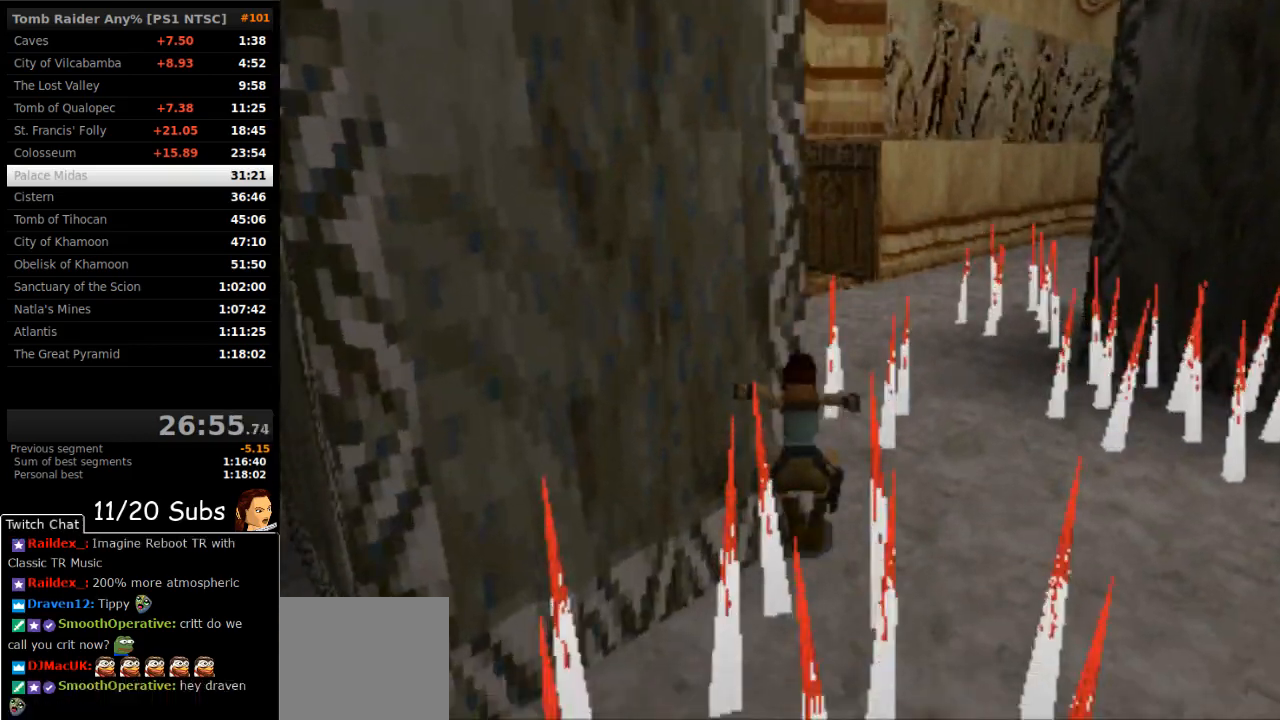
{"dt_ms": 500, "buttons": [], "right_stick": "center"}
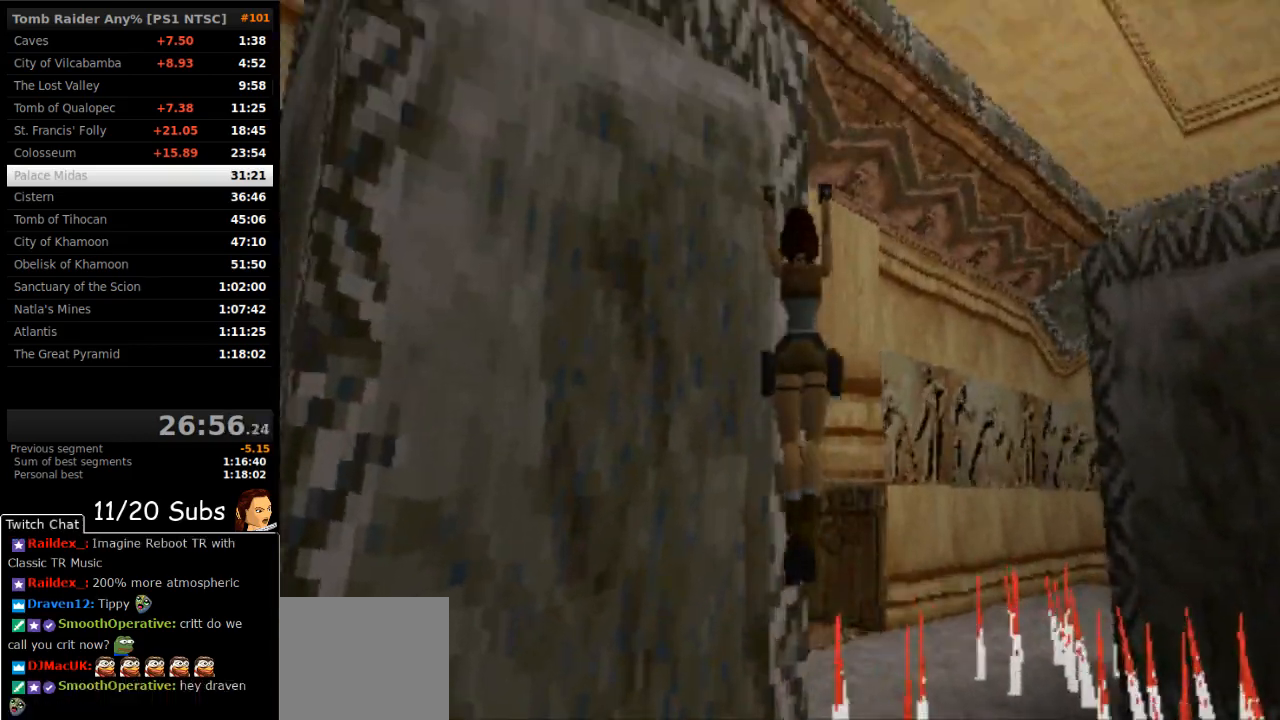
{"dt_ms": 500, "buttons": ["DPAD_UP", "DPAD_LEFT"], "right_stick": "center", "events": [[200, "DPAD_LEFT", "down"], [200, "DPAD_UP", "down"]]}
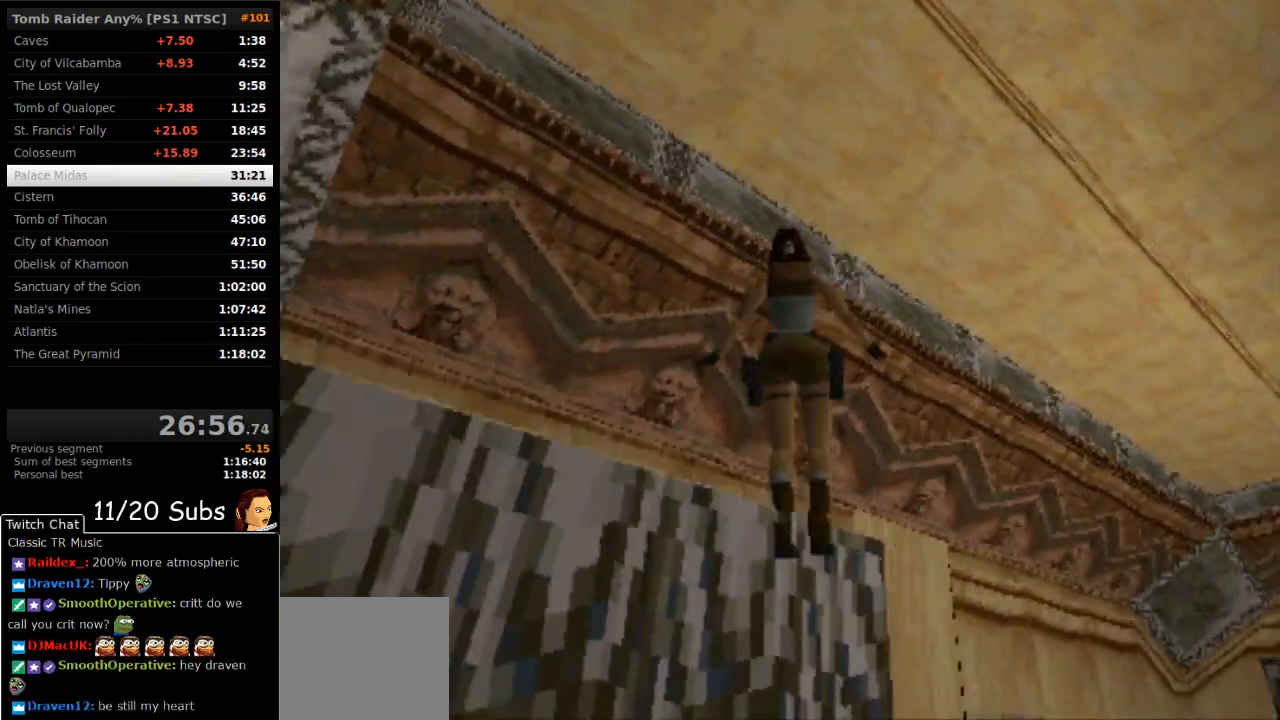
{"dt_ms": 500, "buttons": ["DPAD_UP", "DPAD_LEFT"], "right_stick": "center", "events": []}
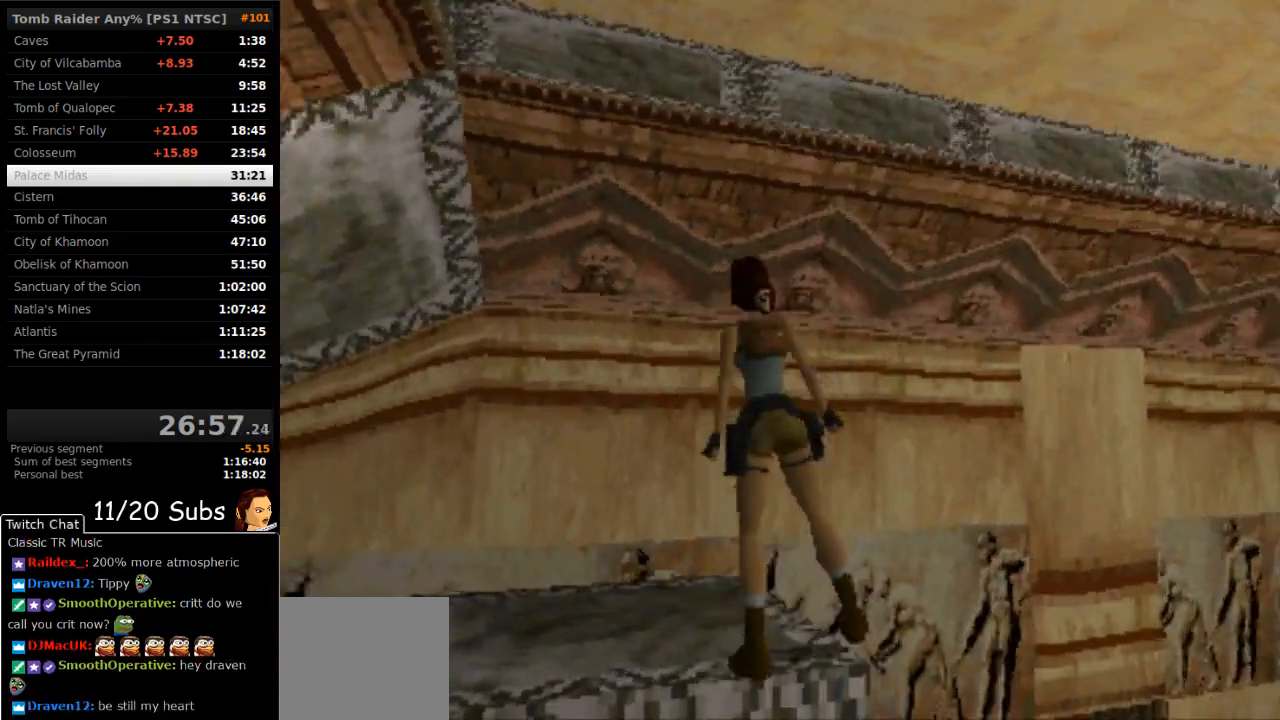
{"dt_ms": 500, "buttons": ["SQUARE", "DPAD_UP"], "right_stick": "center", "events": [[333, "SQUARE", "down"], [433, "DPAD_LEFT", "up"]]}
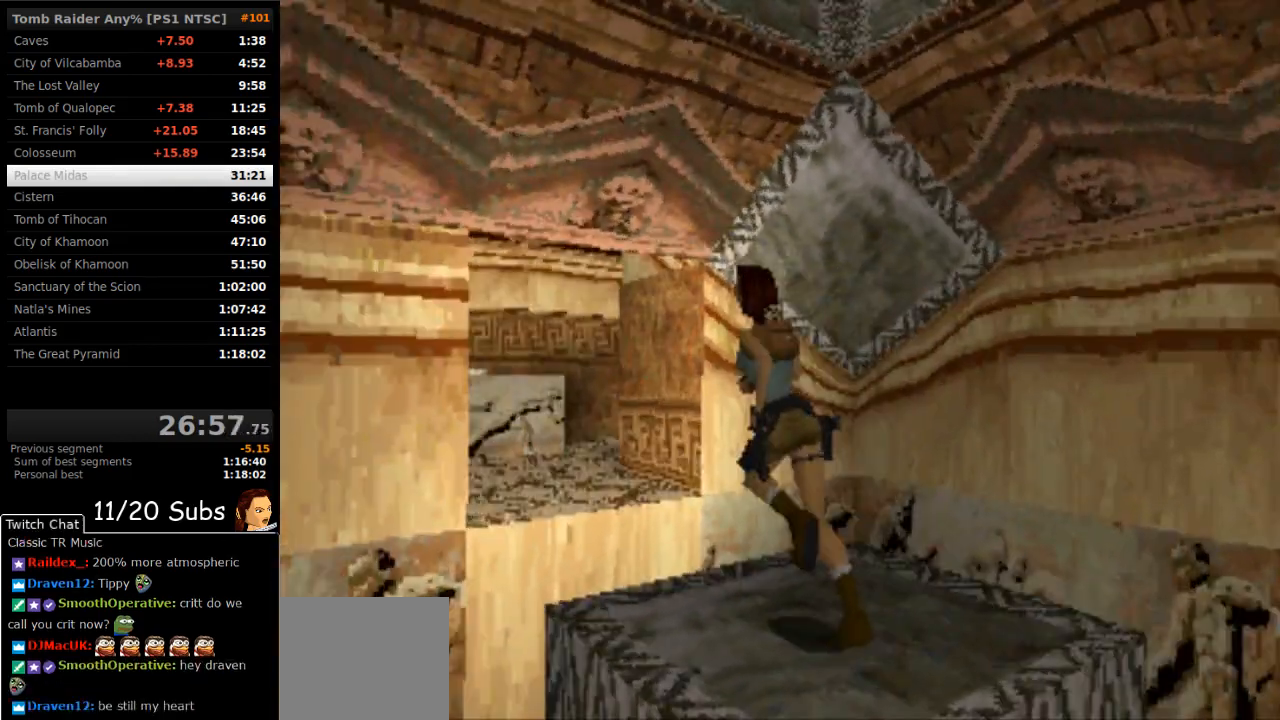
{"dt_ms": 500, "buttons": [], "right_stick": "center", "events": [[233, "DPAD_RIGHT", "down"], [367, "DPAD_UP", "up"], [433, "SQUARE", "up"], [467, "DPAD_RIGHT", "up"]]}
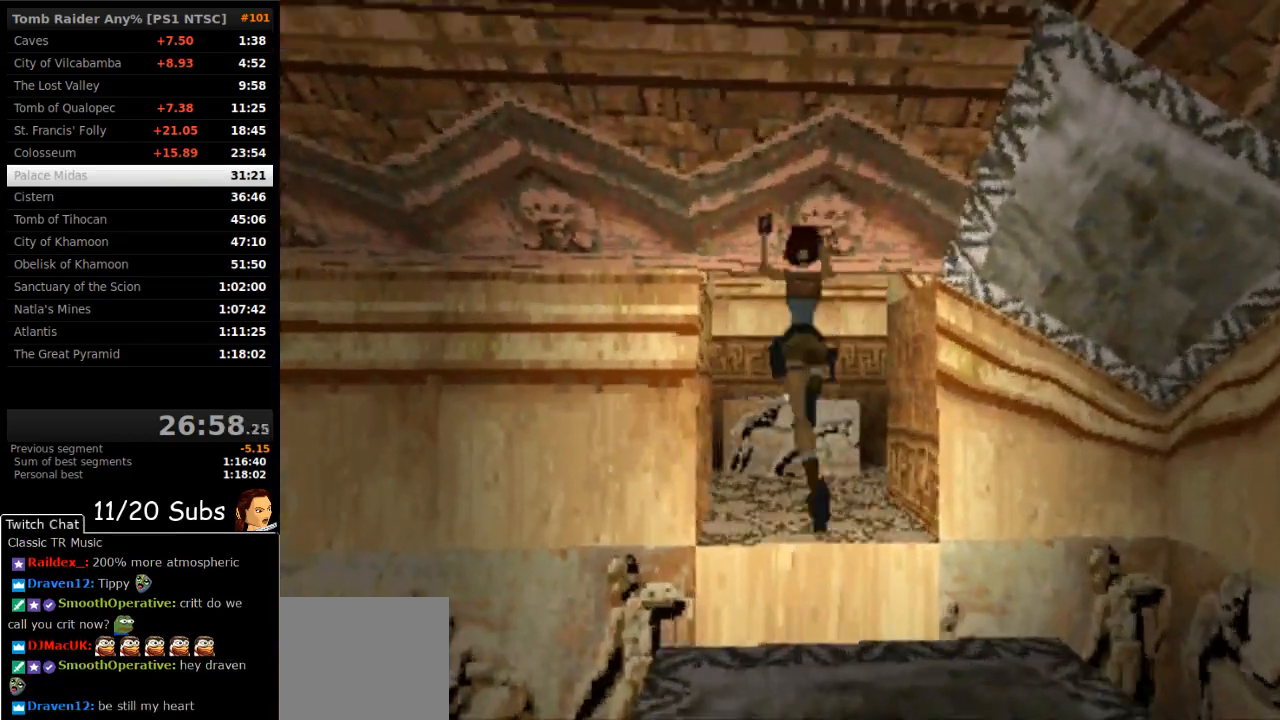
{"dt_ms": 500, "buttons": [], "right_stick": "center", "events": [[33, "DPAD_LEFT", "down"], [217, "DPAD_LEFT", "up"]]}
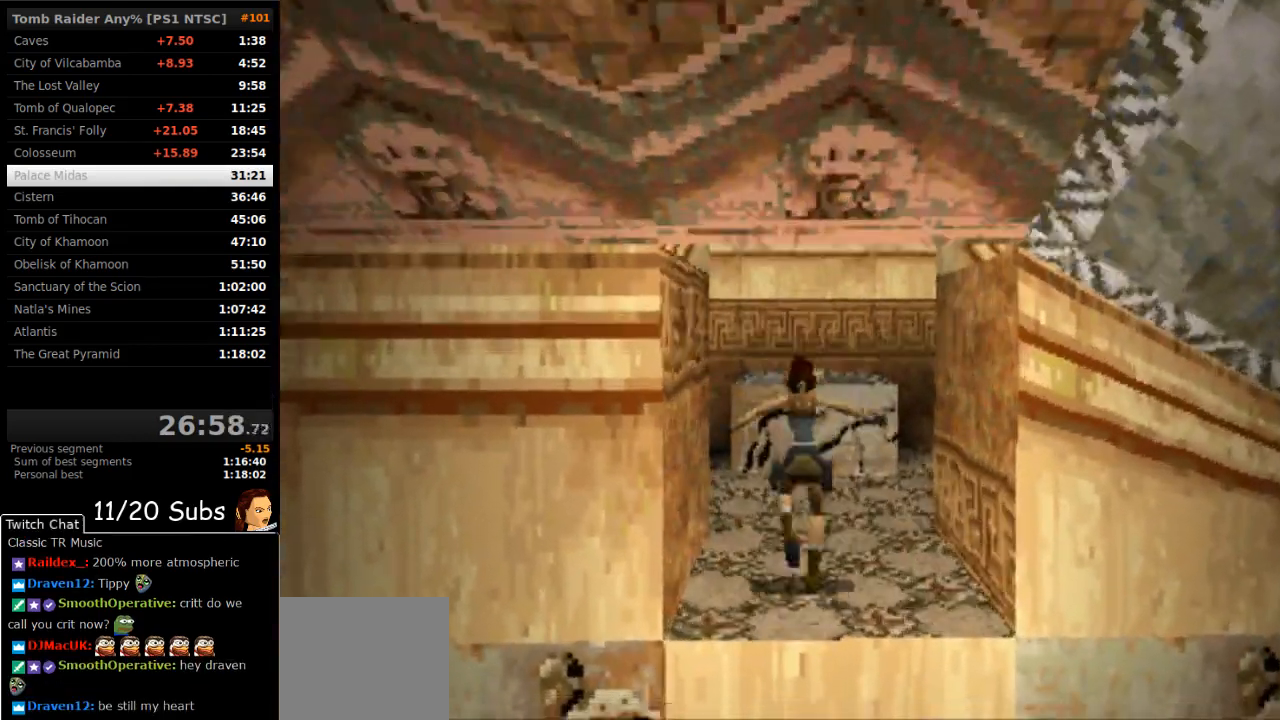
{"dt_ms": 500, "buttons": ["DPAD_UP"], "right_stick": "center", "events": [[400, "DPAD_UP", "down"]]}
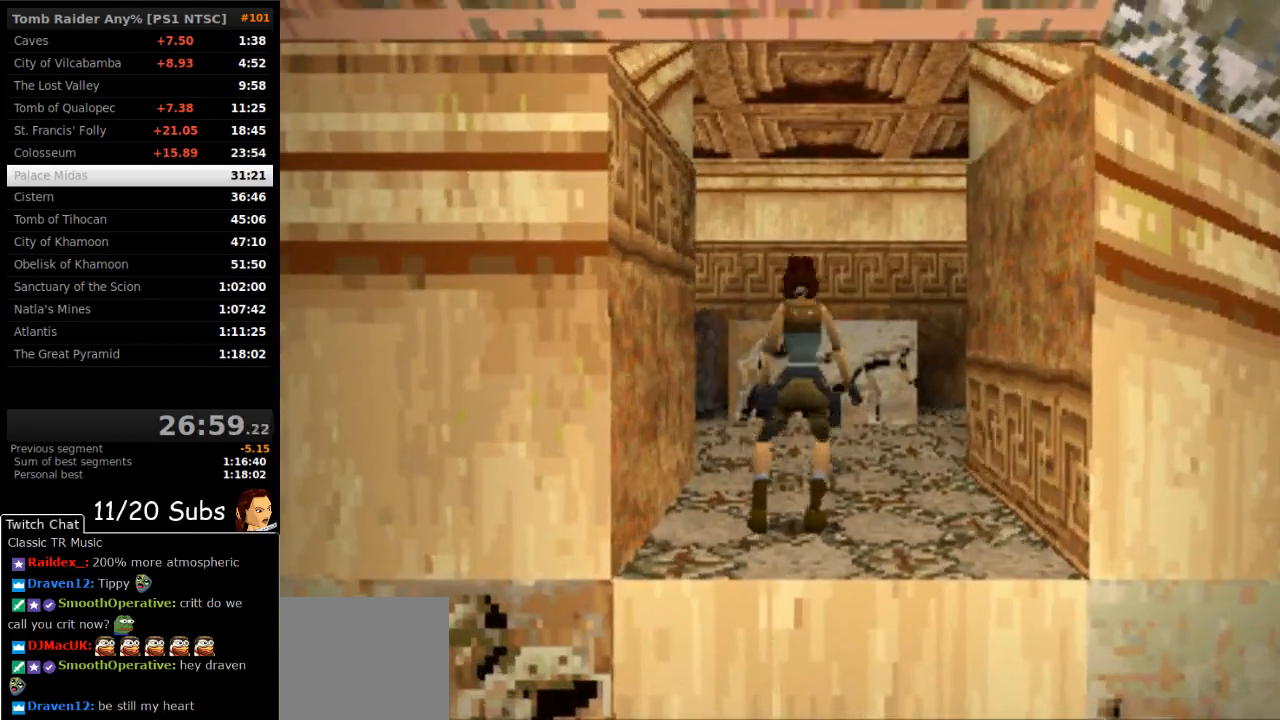
{"dt_ms": 500, "buttons": [], "right_stick": "center", "events": [[50, "DPAD_UP", "up"], [183, "DPAD_RIGHT", "down"], [333, "DPAD_RIGHT", "up"]]}